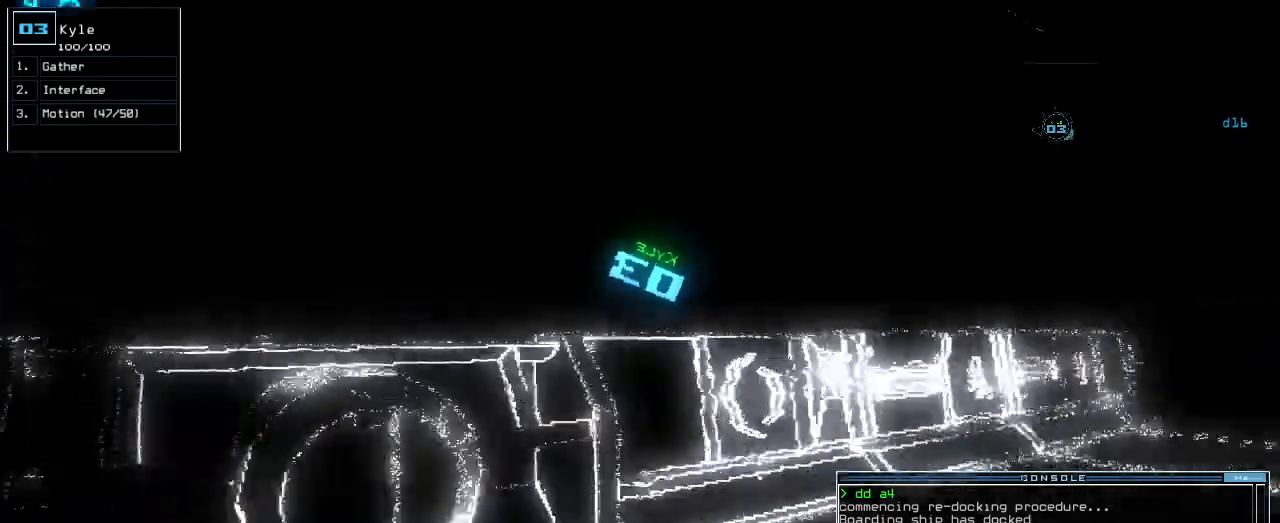
Gameplay with keyboard; each line is a JSON object with the keys held at the frame after it. "events" lists presses ("down") and releases ("up") of ".", "0", "1", "2", "3", "4", "5", "6", "7", "8", "9", "a", "b", "backspace", "c", "caps_lock", "comma", "ctrl_l", "ctrl_r", "d", "down", "e", "equals", "escape", "f", "f1", "g", "h", "i", "j", "k", "l", "left", "m", "minus", "n", "o", "p", "q", "quote", "r", "return", "right", "s", "semicolon", "shift_l", "shift_r", "space", "t", "tab", "tilde", "u", "up", "v", "w", "x", "y" and "z" between this image and that frame as [ms after this image, input, new state], when the widget could be followed in between. No other keys are recorded. Mouse input is not recorded. Not read: other_keys.
{"keys": ["up"], "events": [[60, "up", "down"], [320, "right", "up"]]}
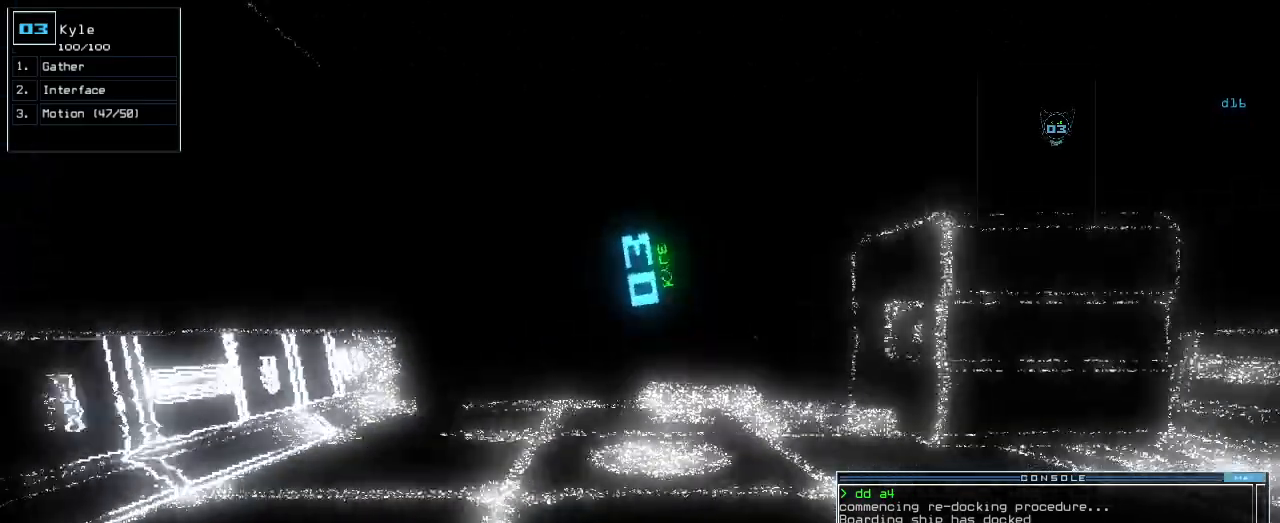
{"keys": ["up"], "events": []}
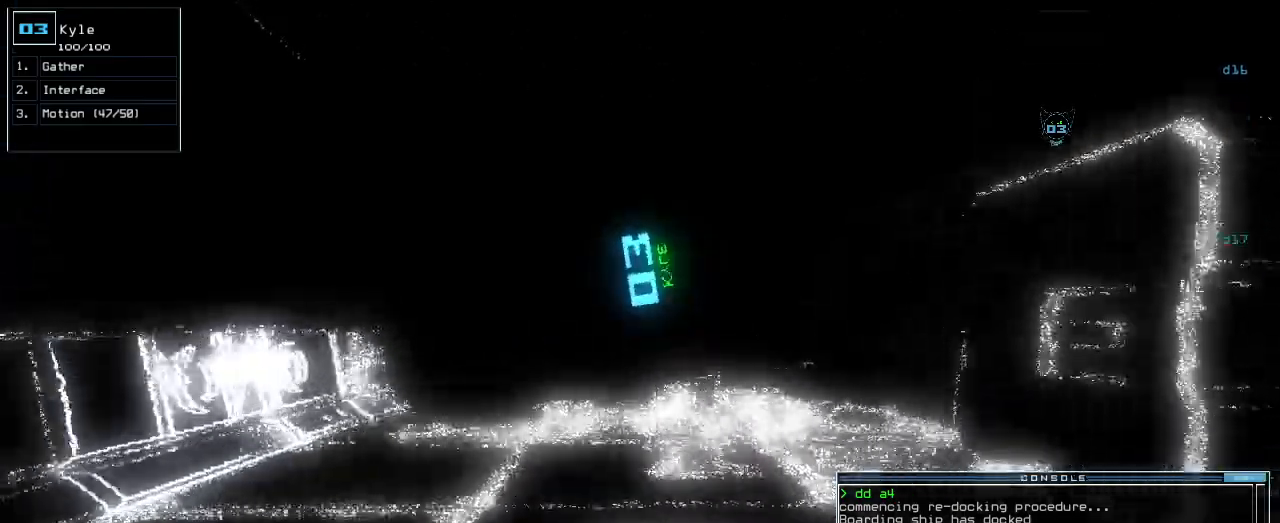
{"keys": ["up"], "events": [[340, "left", "down"], [380, "left", "up"]]}
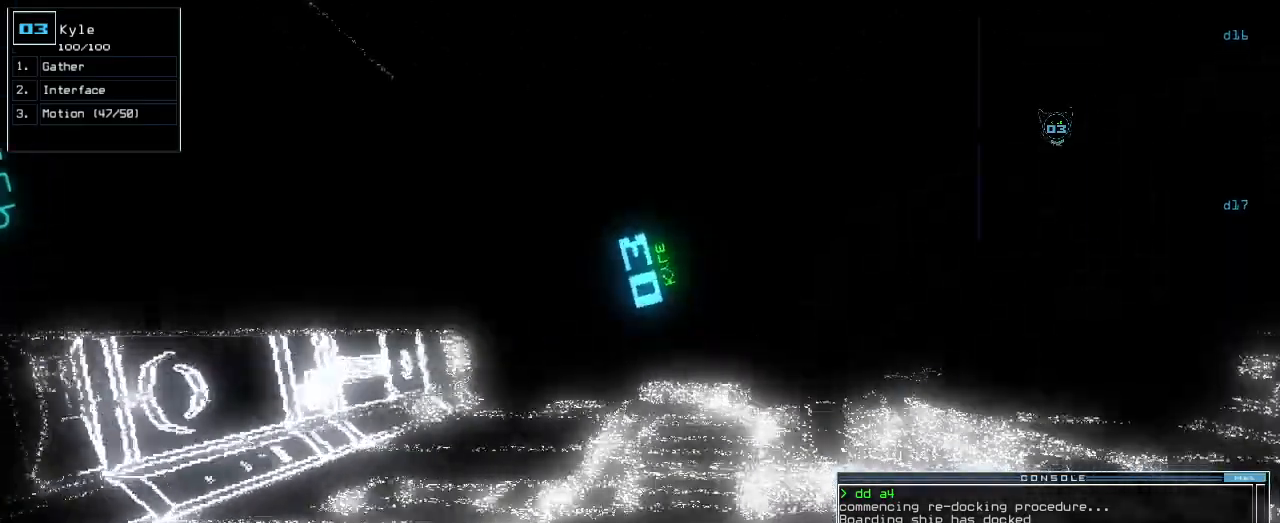
{"keys": ["up"], "events": [[180, "right", "down"], [200, "right", "up"]]}
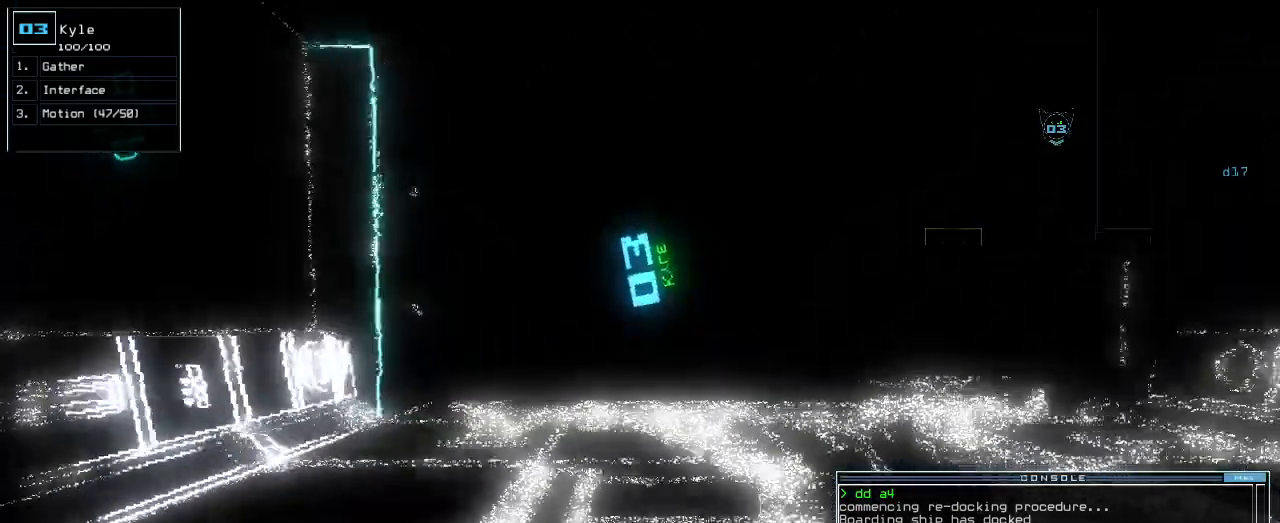
{"keys": ["up"], "events": [[240, "r", "down"], [300, "m", "down"], [320, "r", "up"], [380, "m", "up"]]}
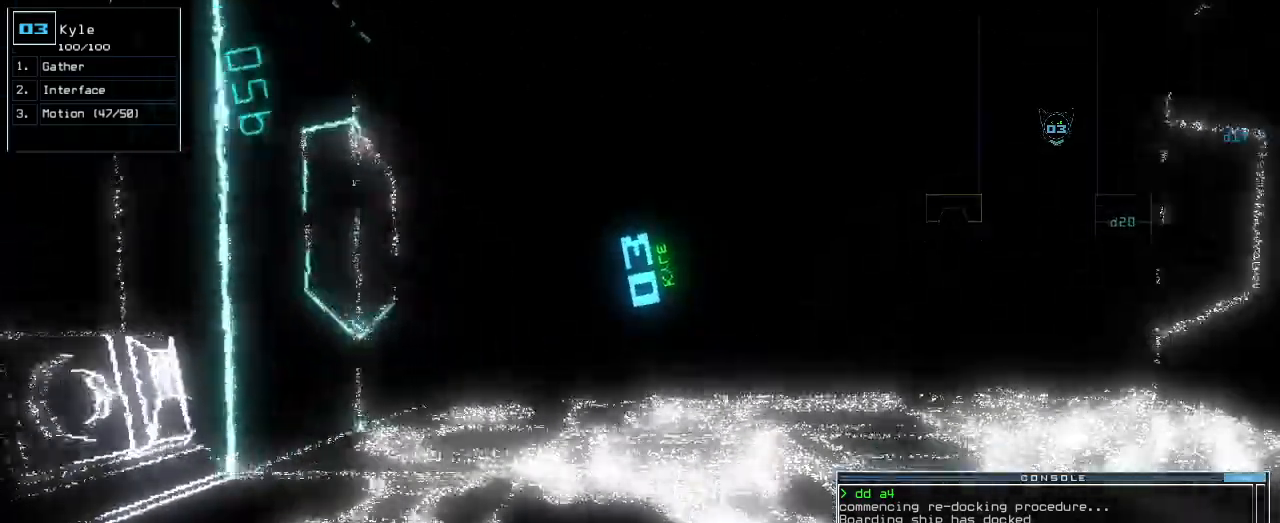
{"keys": ["up"]}
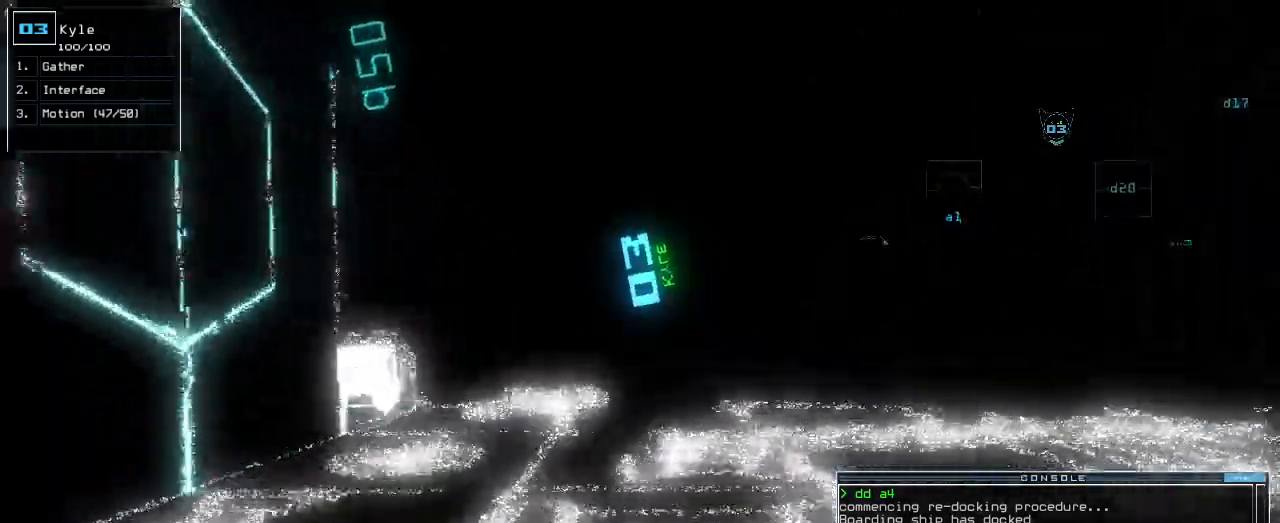
{"keys": ["up"], "events": [[160, "right", "down"], [220, "right", "up"], [360, "0", "down"], [440, "0", "up"]]}
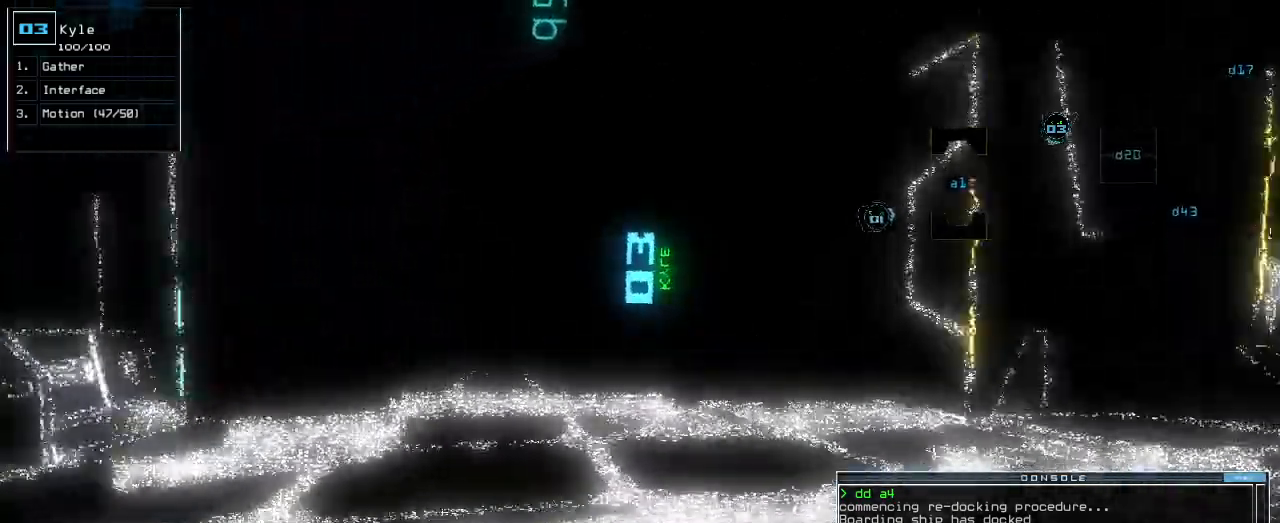
{"keys": ["up"], "events": []}